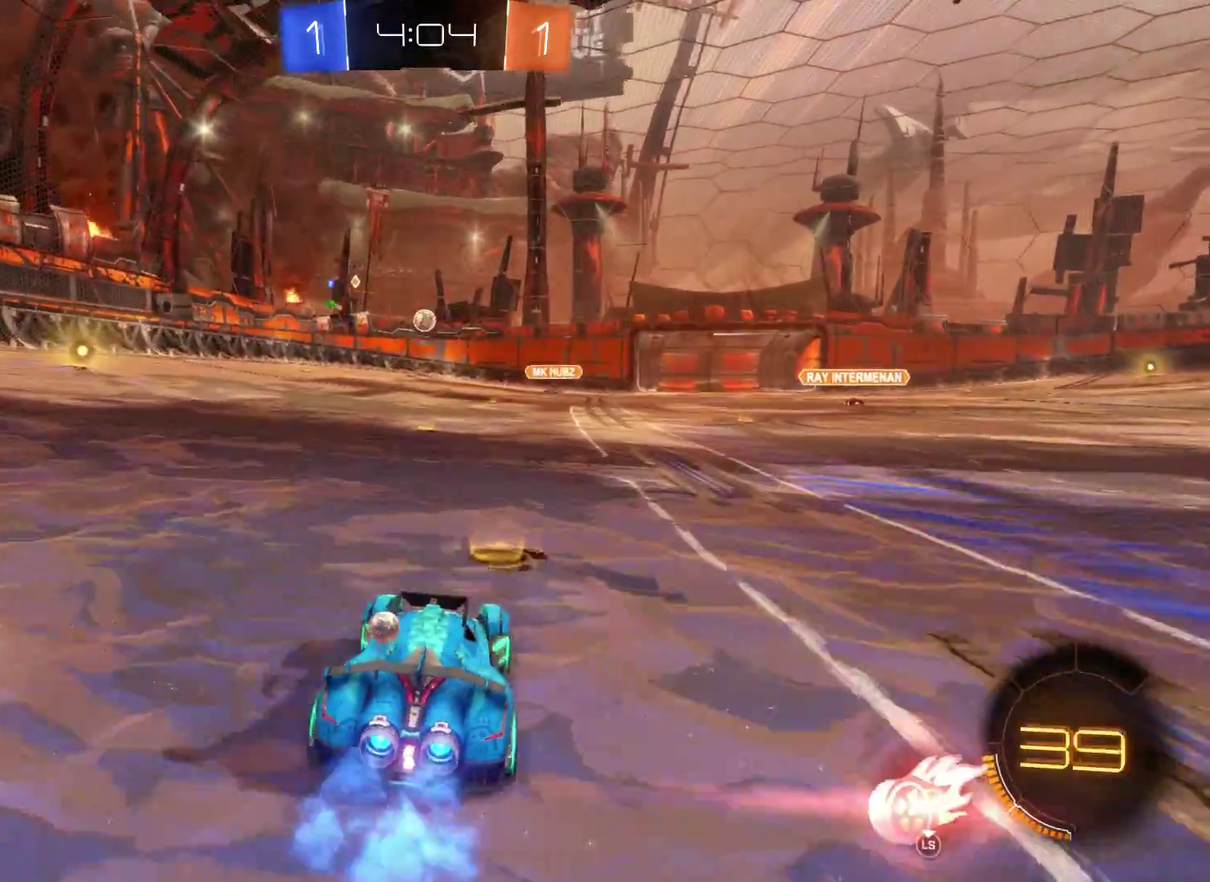
Gameplay with a controller (Xbox layout); each line is a JSON object with the inputs held at the frame after it. "events" lists button and stick changes between this image and that frame as [ms after this image, input, new state], when the widget could be followed in between.
{"buttons": ["R2"], "left_stick": "center", "right_stick": "center", "events": [[100, "L2", "up"], [100, "left_stick", "left"], [300, "left_stick", "center"]]}
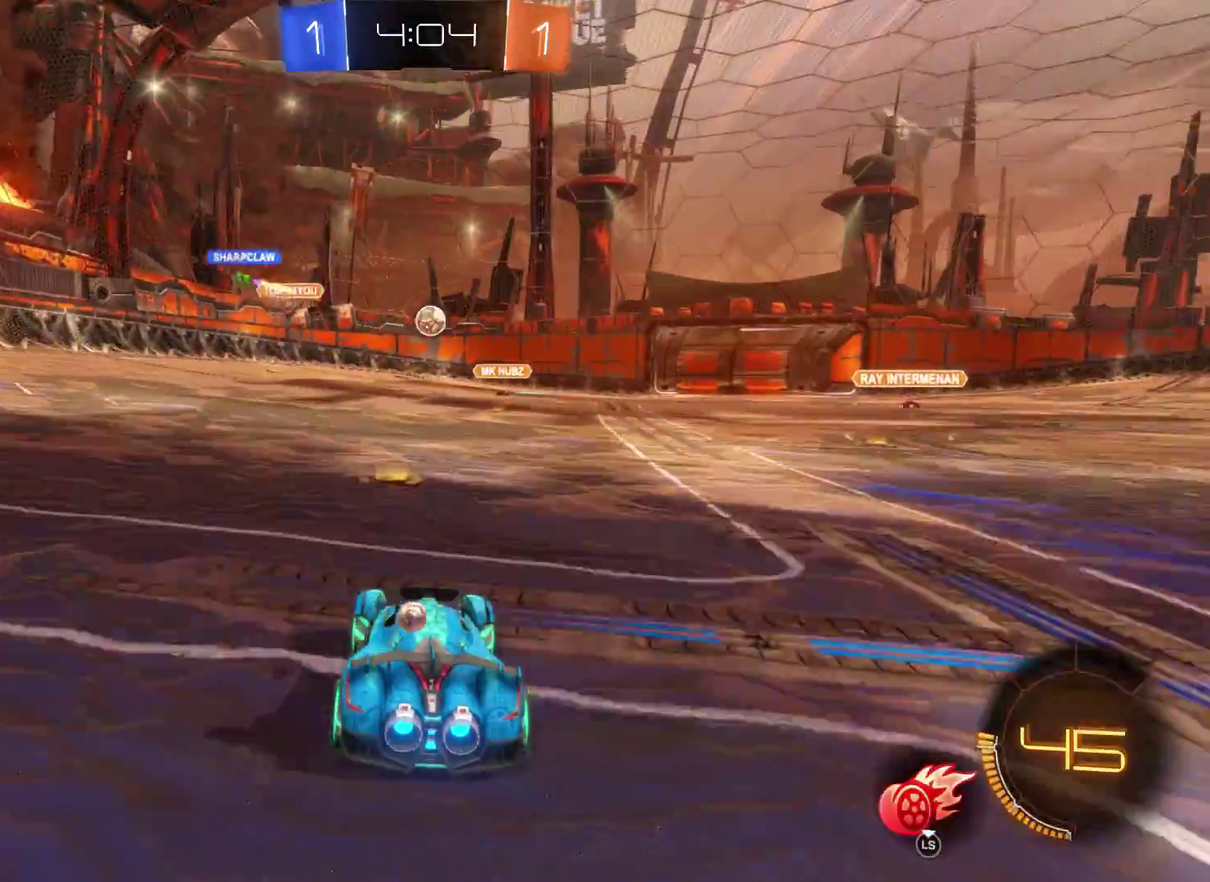
{"buttons": ["R2", "L3"], "left_stick": "center", "right_stick": "center", "events": [[67, "left_stick", "left"], [133, "L3", "down"], [233, "left_stick", "center"], [333, "L3", "up"], [400, "L3", "down"]]}
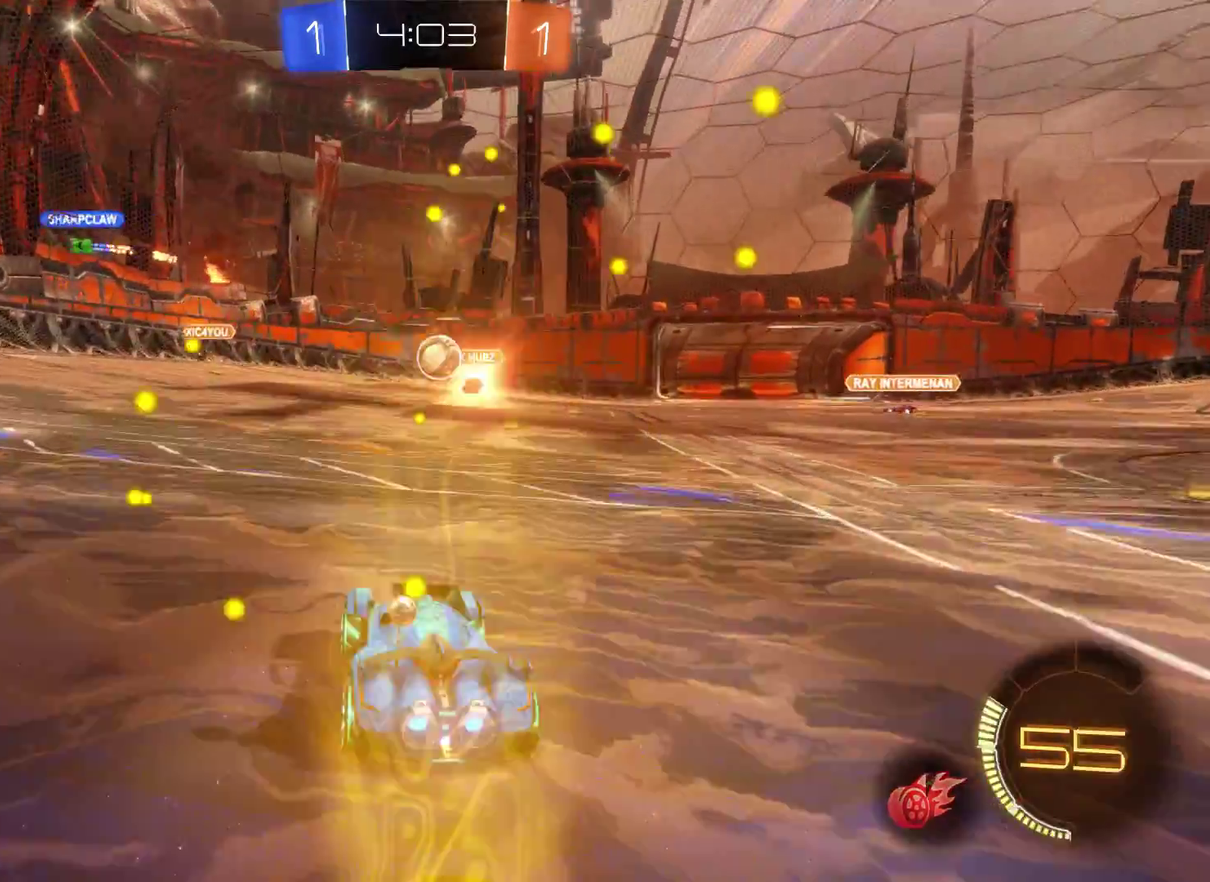
{"buttons": ["A", "R2"], "left_stick": "right", "right_stick": "center", "events": [[33, "L3", "up"], [33, "left_stick", "right"], [400, "A", "down"]]}
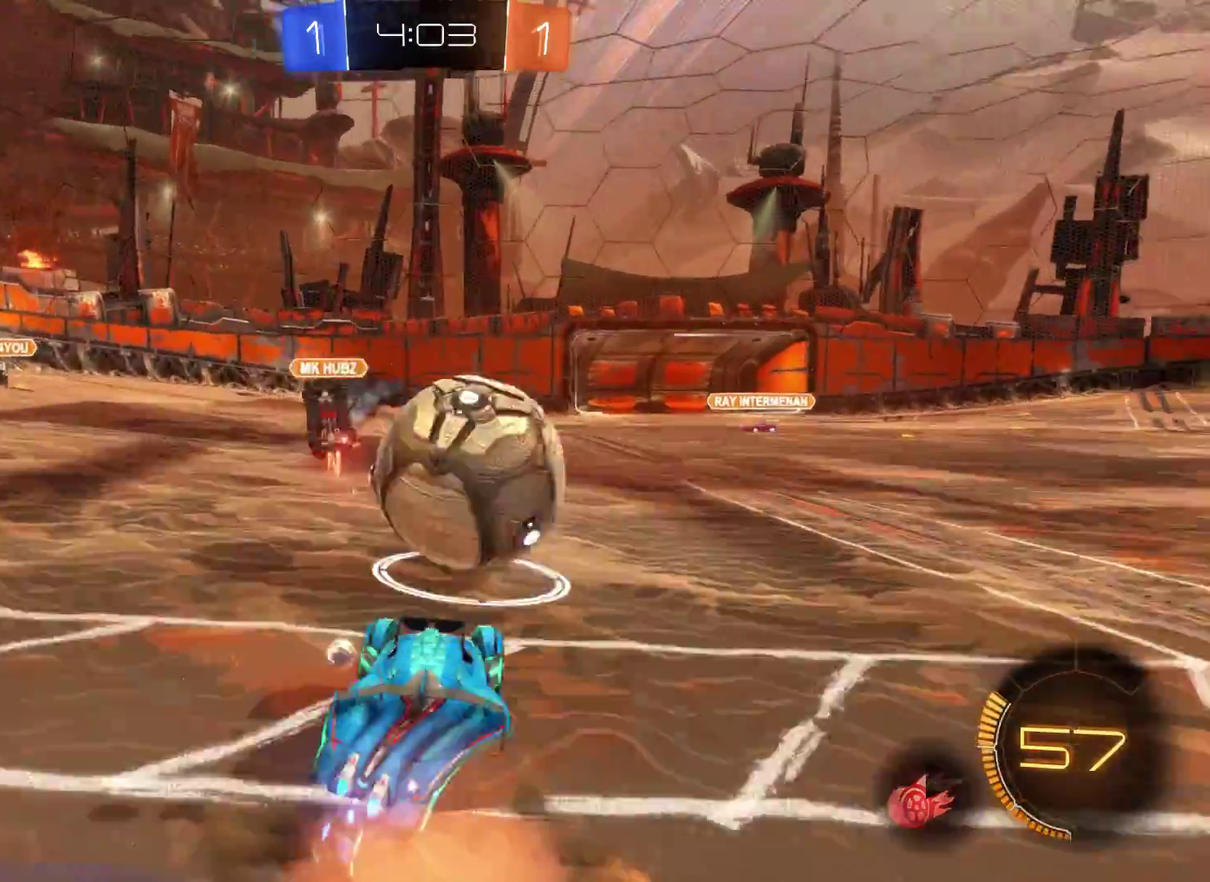
{"buttons": ["R2"], "left_stick": "right", "right_stick": "center", "events": [[233, "A", "up"]]}
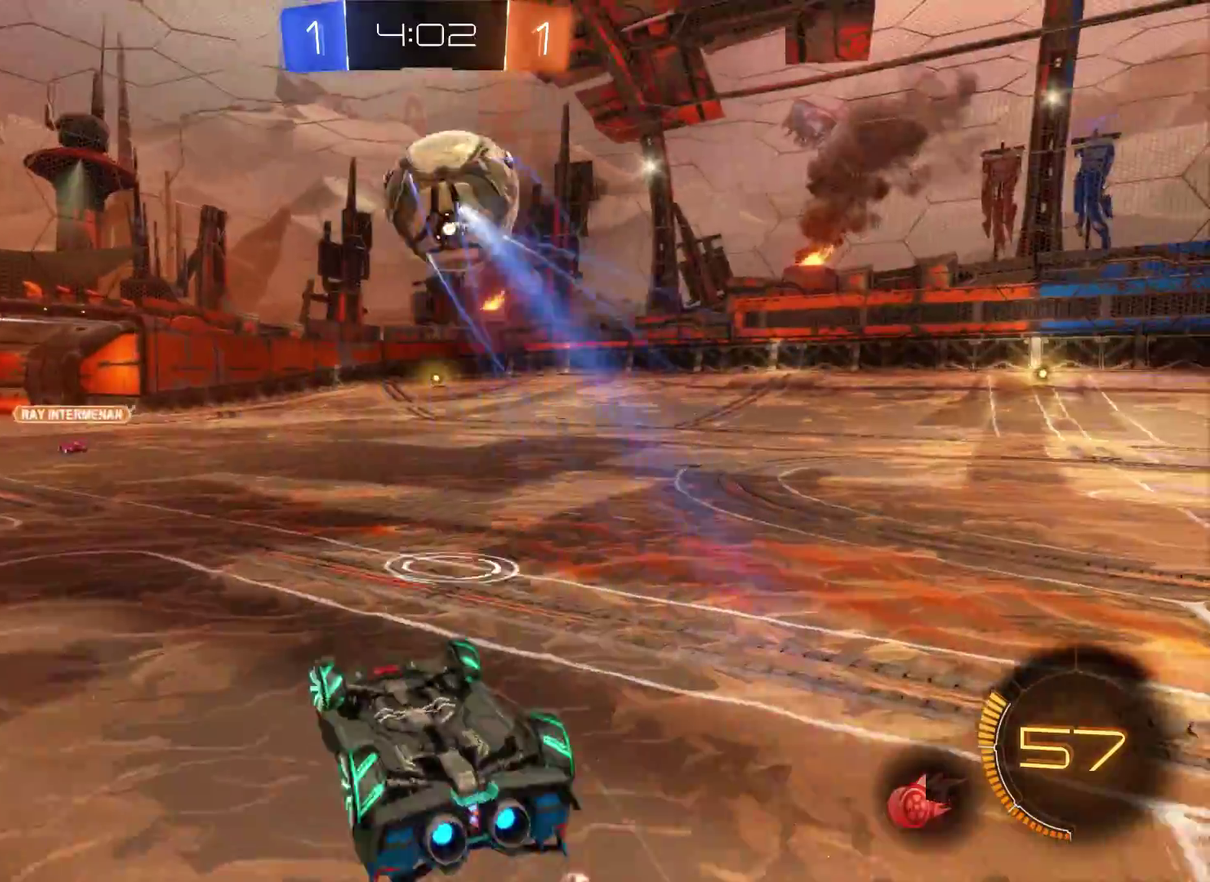
{"buttons": ["R2"], "left_stick": "right", "right_stick": "center", "events": []}
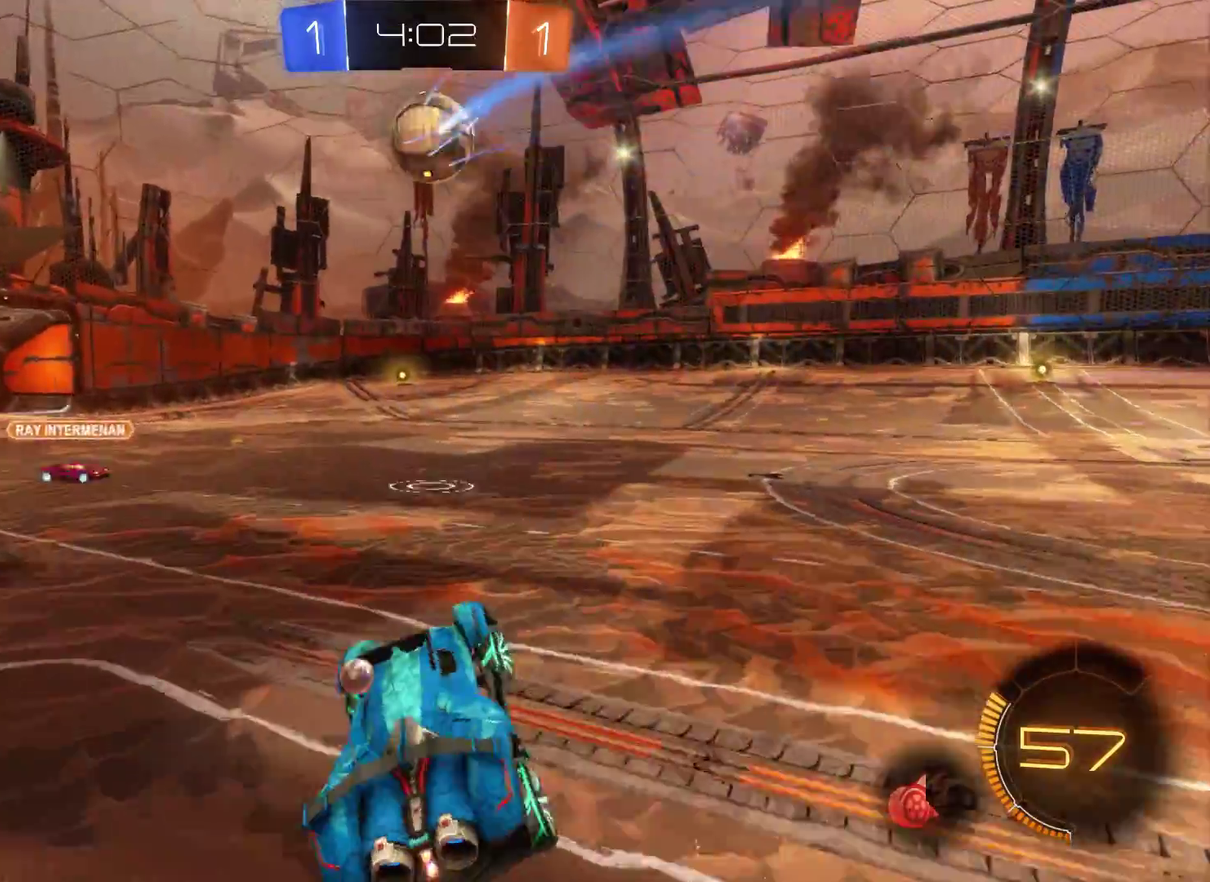
{"buttons": ["R2"], "left_stick": "right", "right_stick": "center", "events": []}
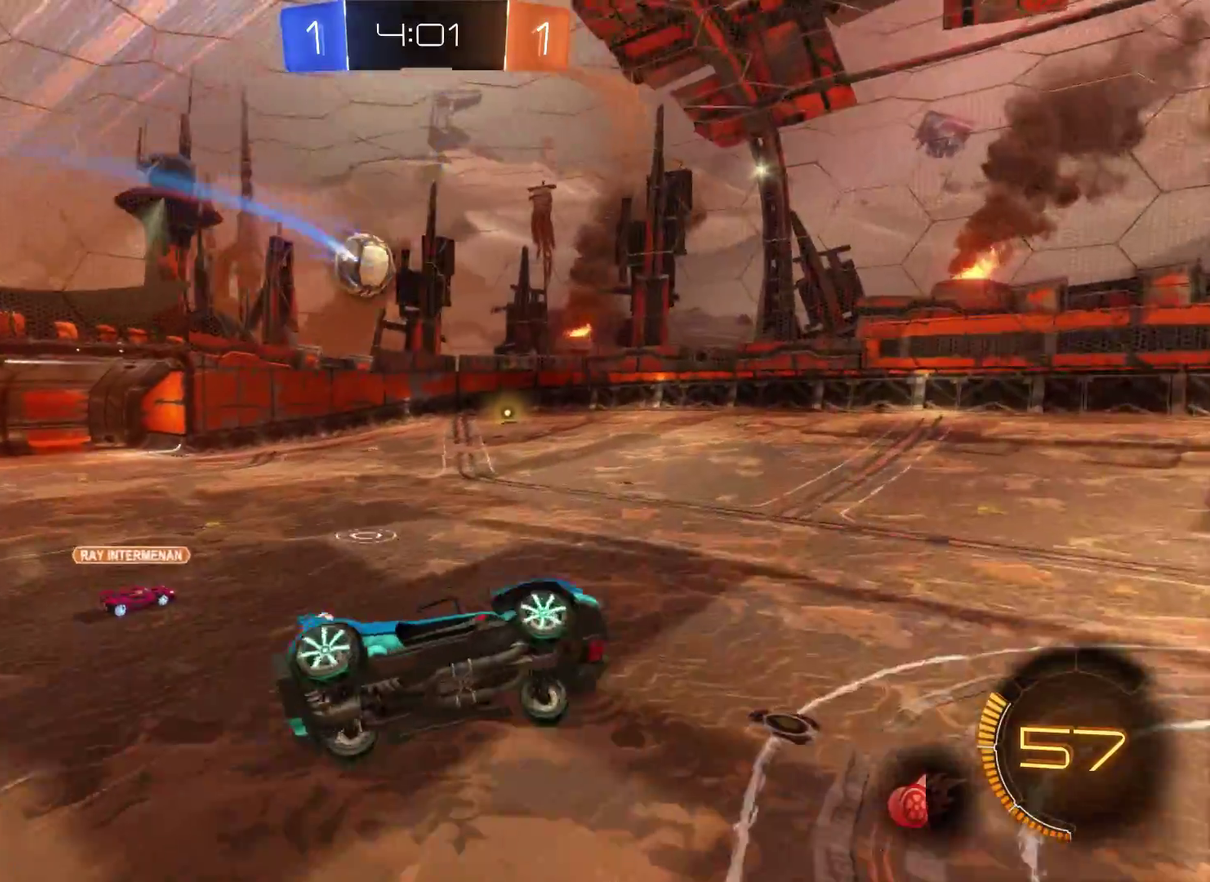
{"buttons": ["R2"], "left_stick": "center", "right_stick": "left", "events": [[33, "left_stick", "center"], [167, "left_stick", "left"], [300, "left_stick", "center"], [333, "right_stick", "left"]]}
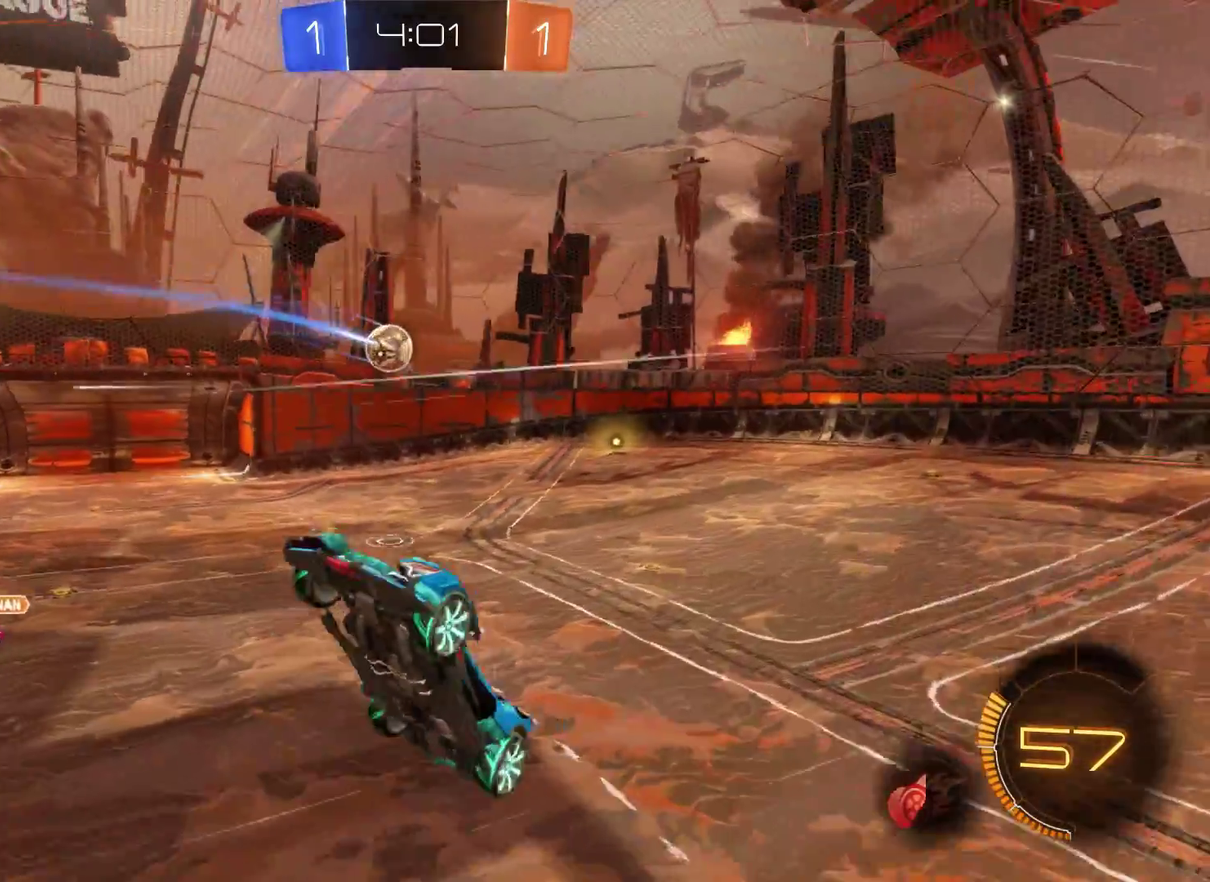
{"buttons": ["R2"], "left_stick": "center", "right_stick": "center", "events": [[167, "left_stick", "right"], [400, "left_stick", "center"], [400, "right_stick", "center"]]}
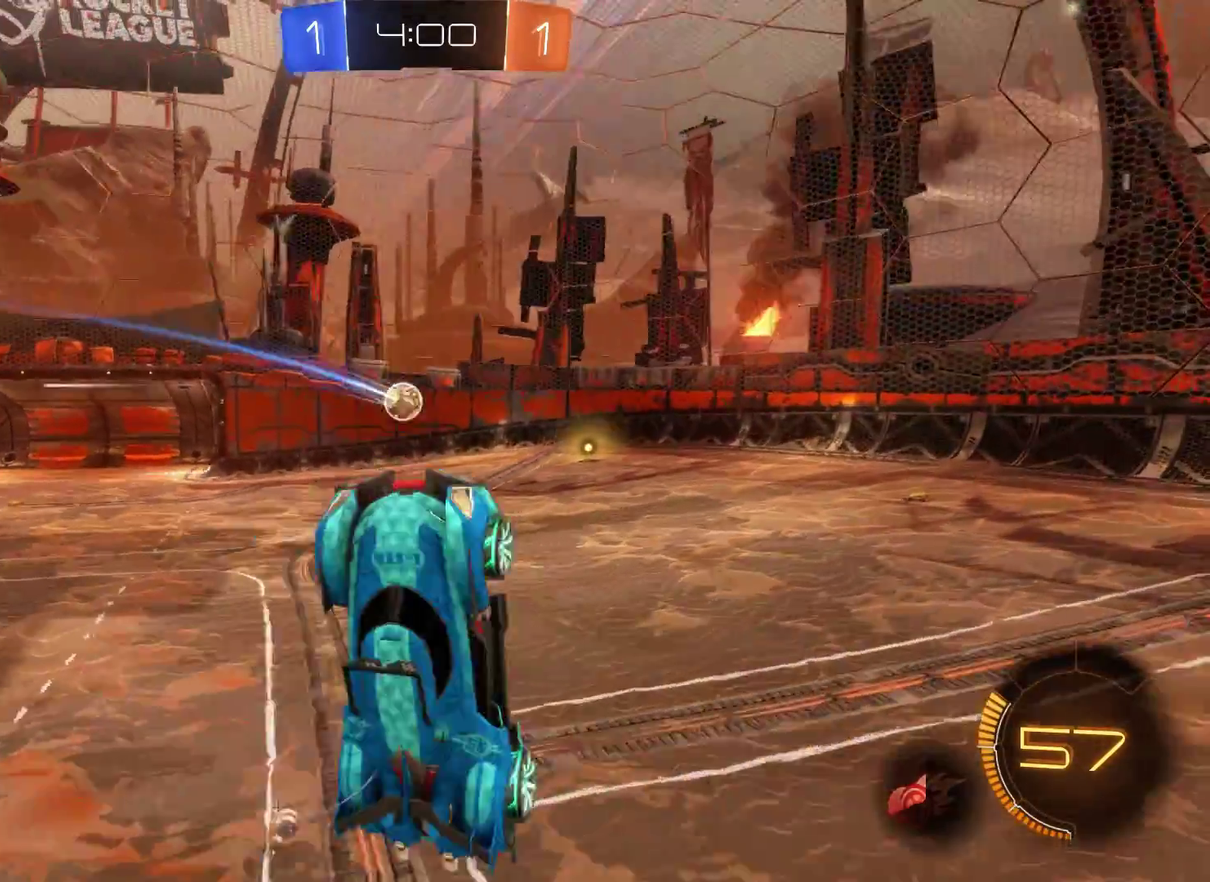
{"buttons": ["R2"], "left_stick": "left", "right_stick": "center", "events": [[33, "left_stick", "up-right"], [133, "left_stick", "up"], [467, "left_stick", "left"]]}
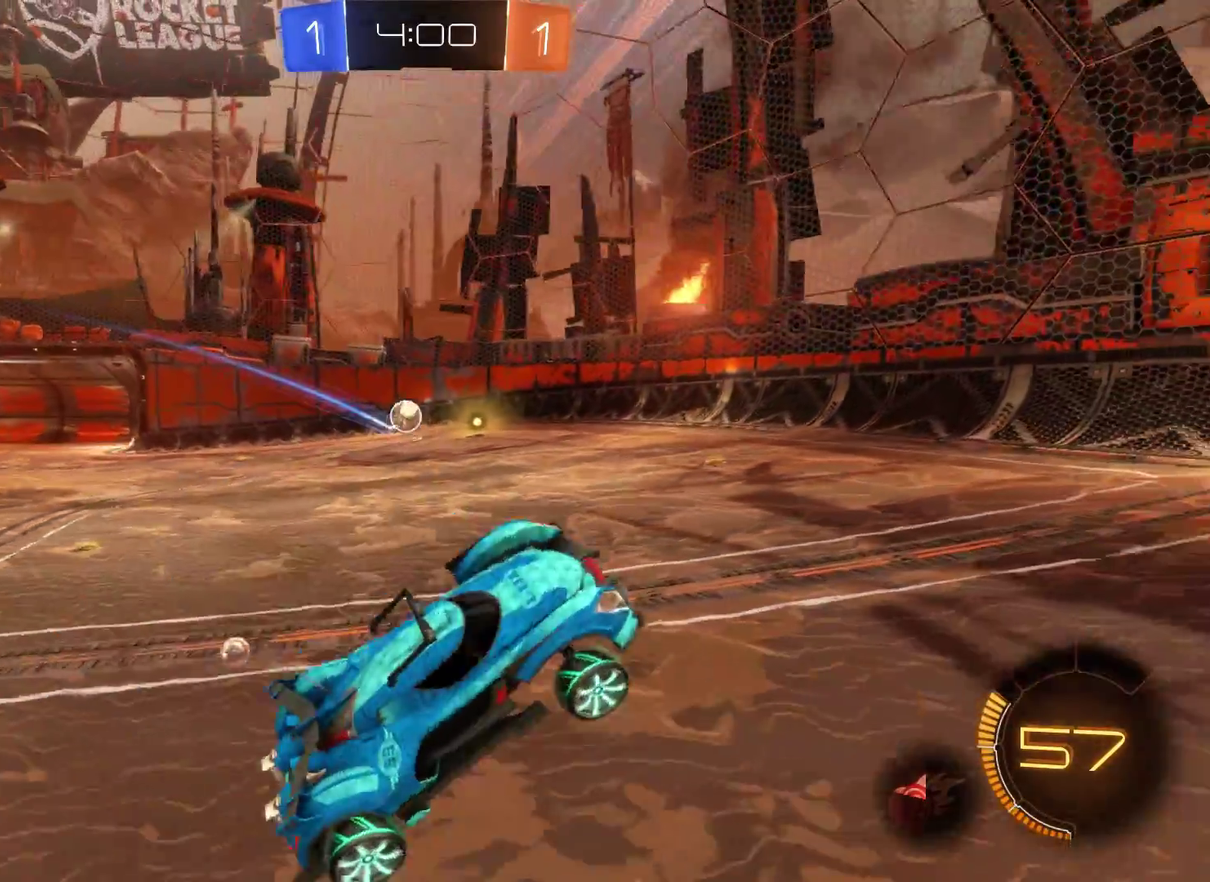
{"buttons": ["R2"], "left_stick": "left", "right_stick": "center", "events": [[167, "R2", "up"], [267, "R2", "down"]]}
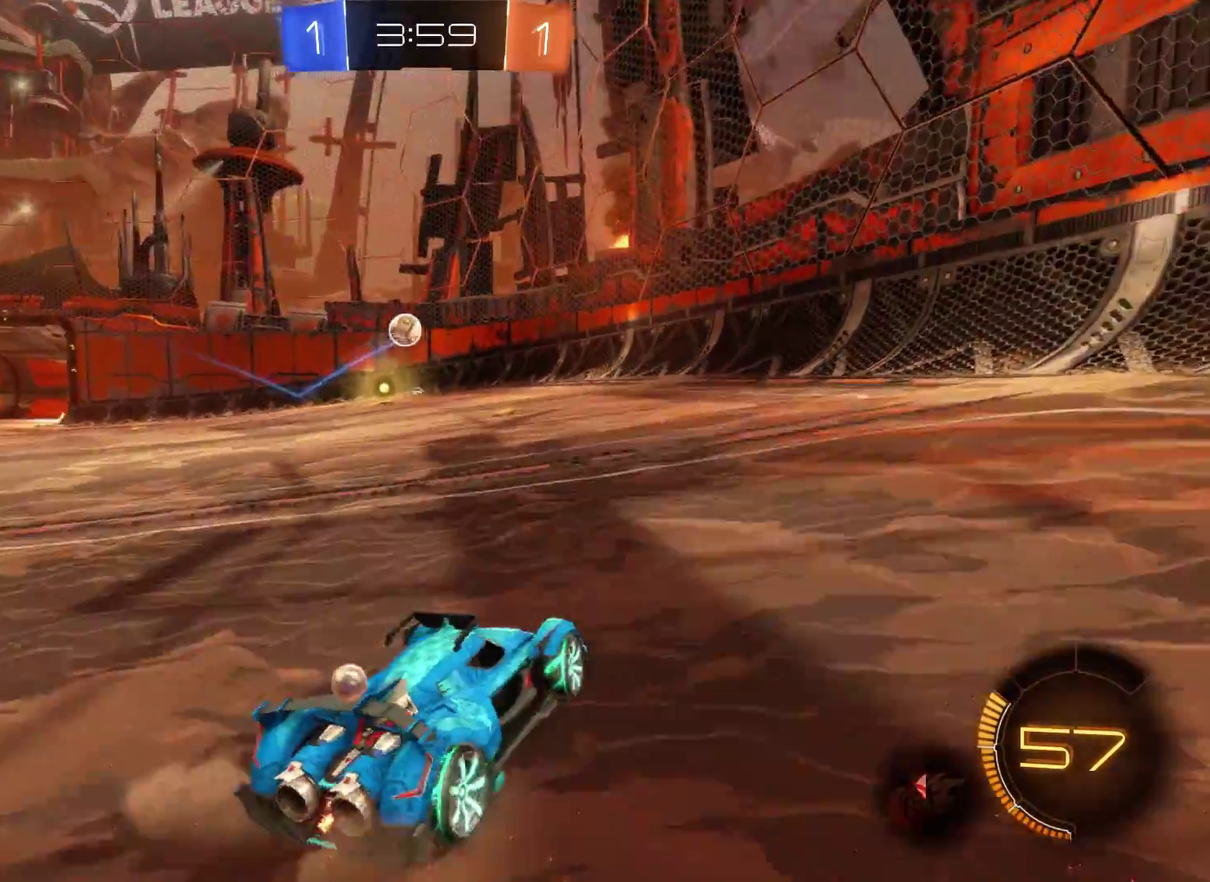
{"buttons": [], "left_stick": "left", "right_stick": "center", "events": [[33, "left_stick", "center"], [233, "left_stick", "left"], [467, "R2", "up"]]}
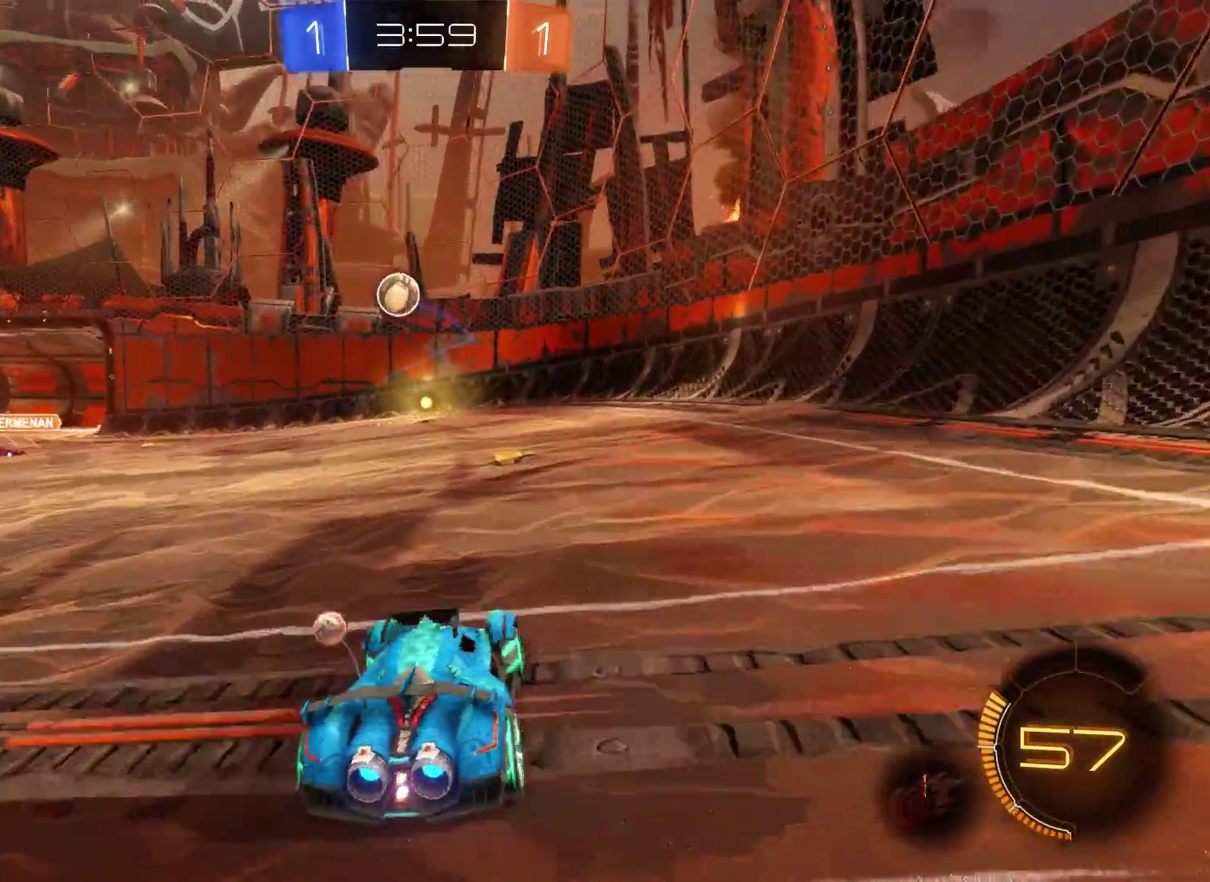
{"buttons": ["R2"], "left_stick": "right", "right_stick": "center", "events": [[167, "R2", "down"], [300, "left_stick", "center"], [433, "left_stick", "right"]]}
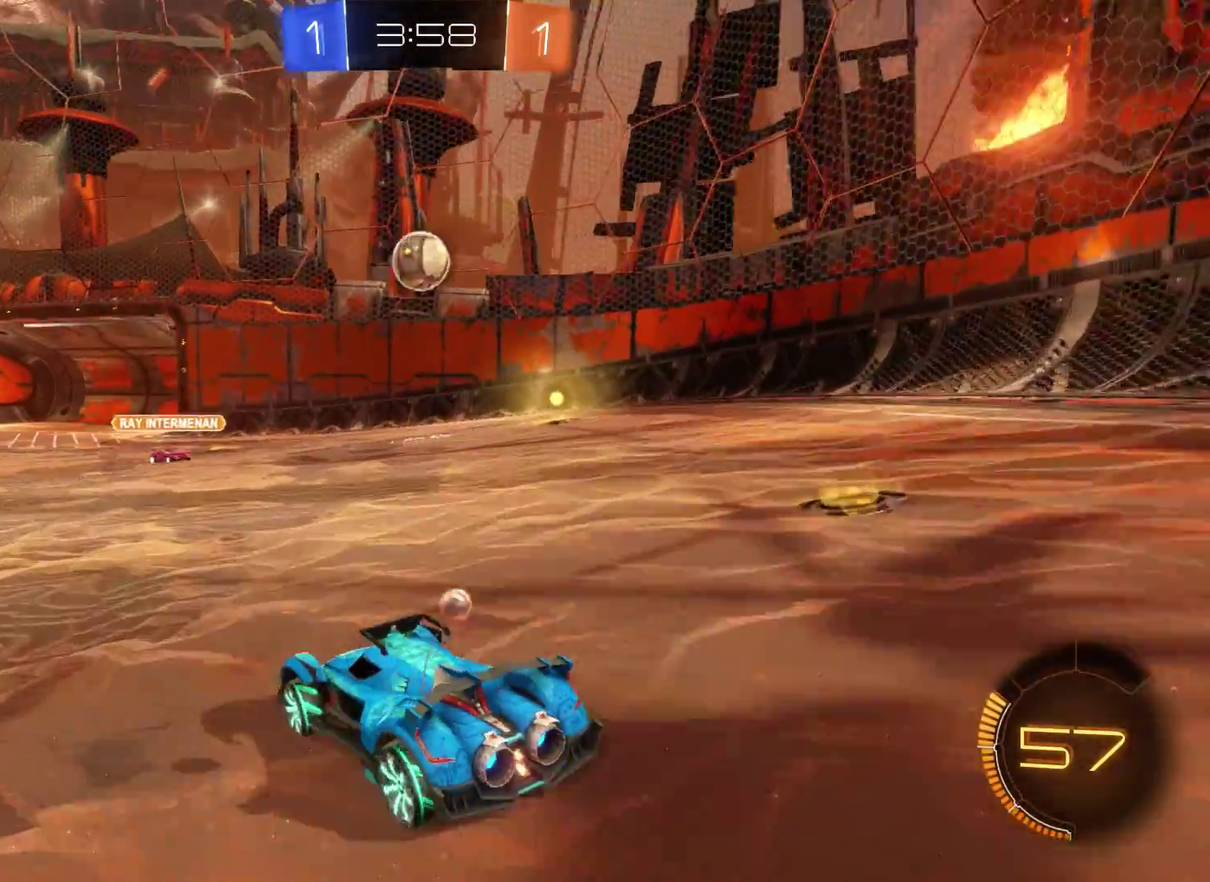
{"buttons": ["A", "L2", "R2"], "left_stick": "up-left", "right_stick": "center", "events": [[67, "L2", "down"], [100, "left_stick", "center"], [200, "left_stick", "left"], [367, "left_stick", "up-left"], [467, "A", "down"]]}
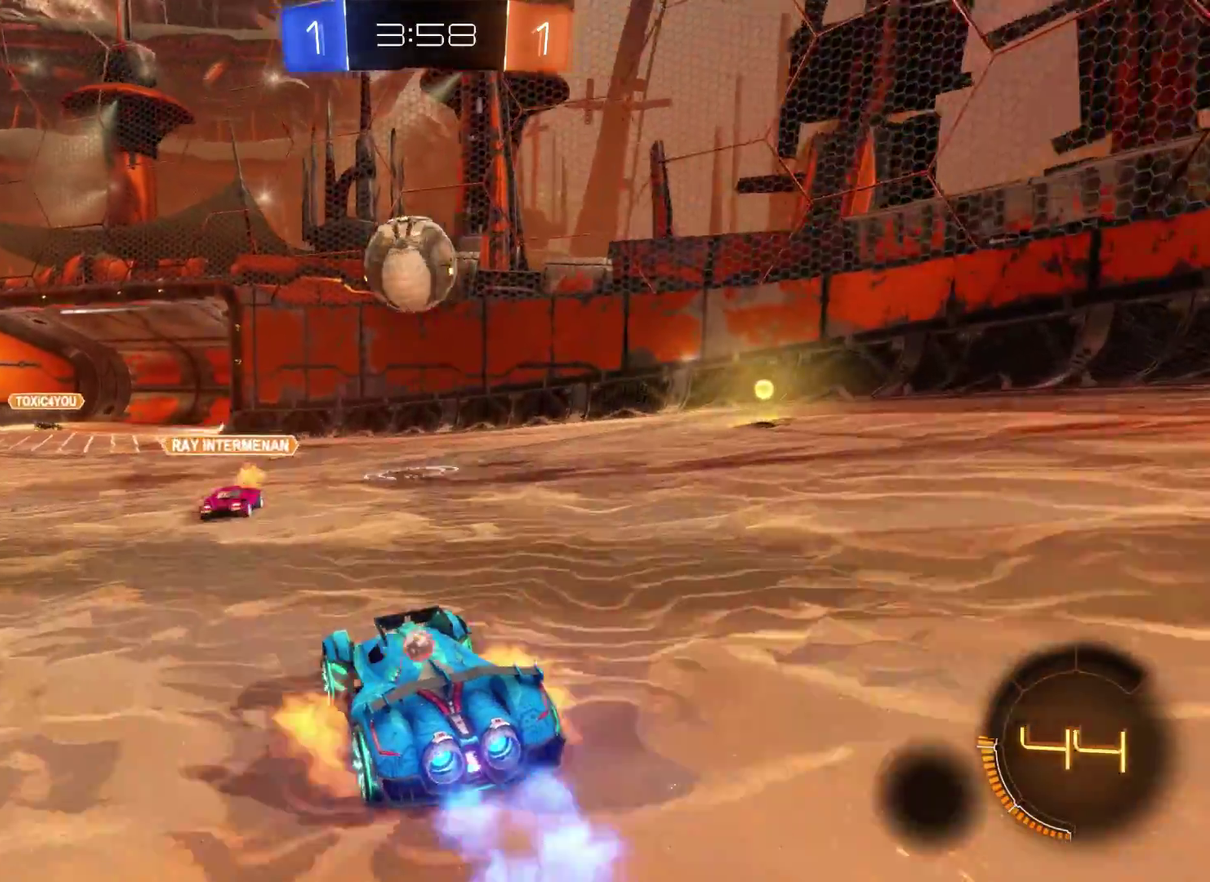
{"buttons": ["R2"], "left_stick": "left", "right_stick": "center", "events": [[33, "L2", "up"], [200, "A", "up"], [200, "left_stick", "up"], [300, "A", "down"], [300, "left_stick", "left"], [467, "A", "up"]]}
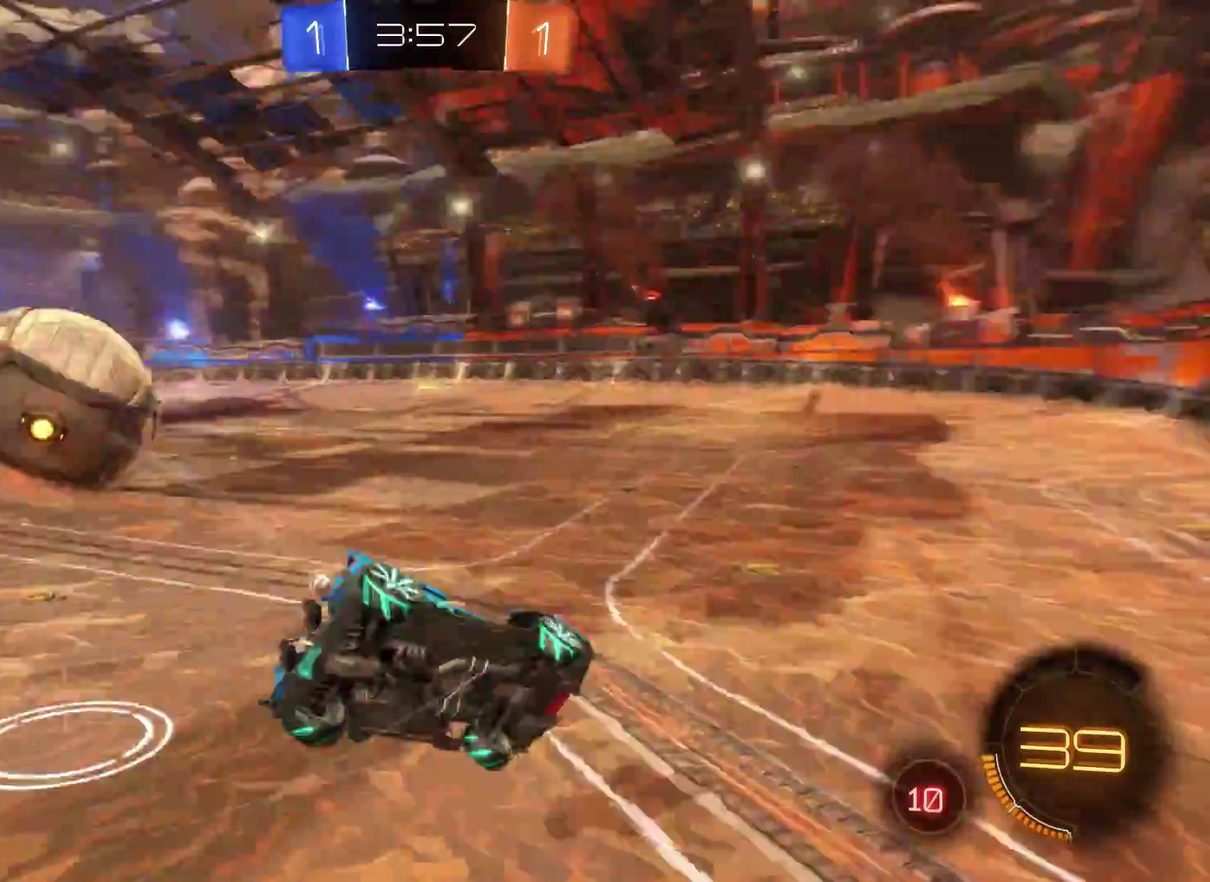
{"buttons": ["R2"], "left_stick": "center", "right_stick": "center", "events": [[333, "left_stick", "center"]]}
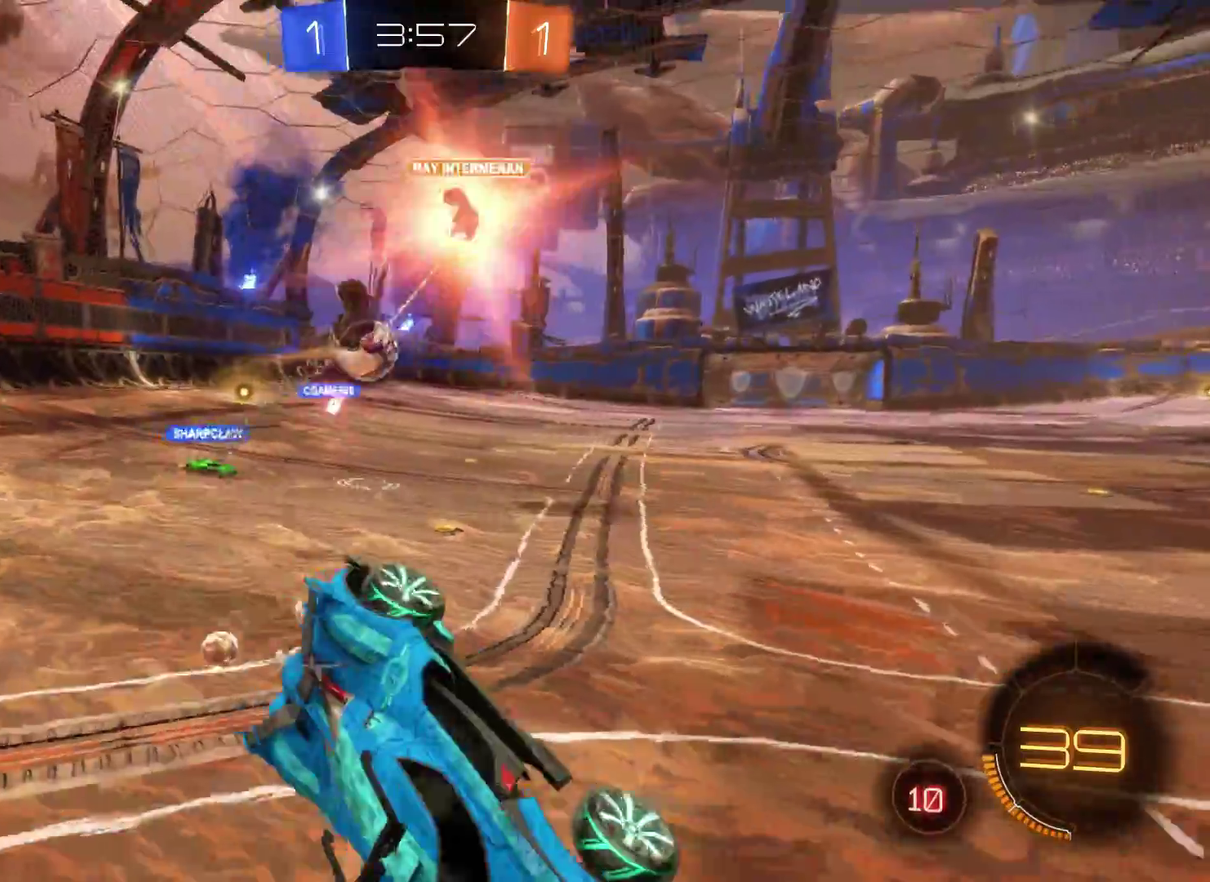
{"buttons": ["R2"], "left_stick": "left", "right_stick": "center", "events": [[67, "left_stick", "left"]]}
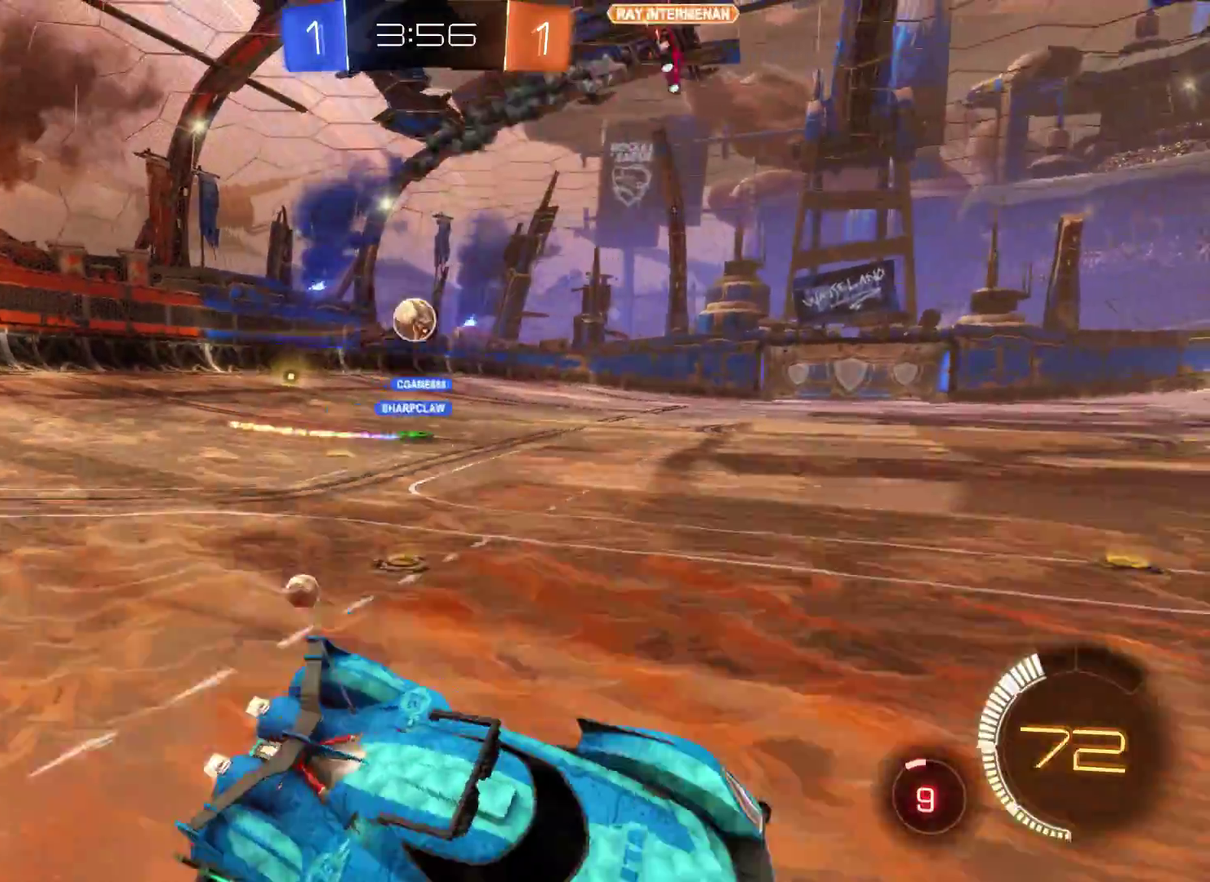
{"buttons": ["R2"], "left_stick": "left", "right_stick": "center", "events": []}
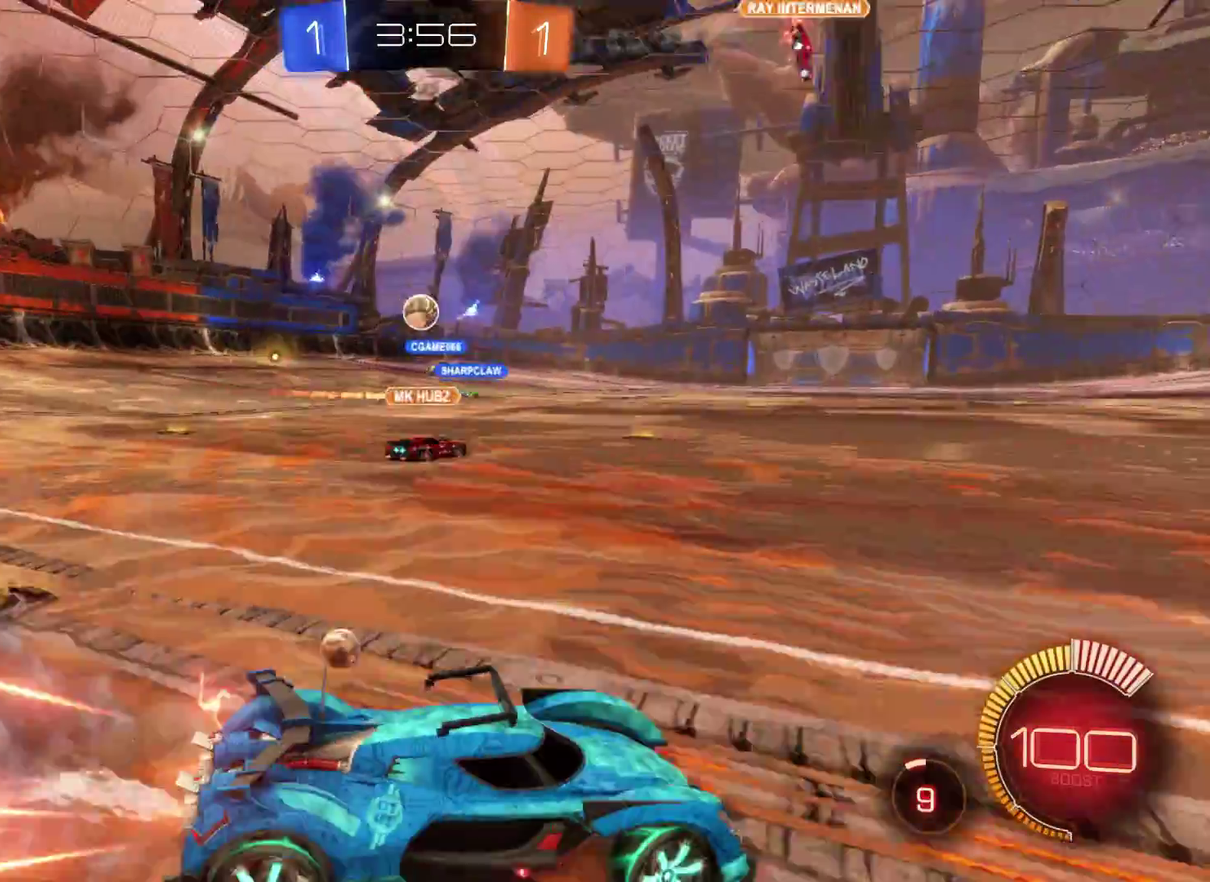
{"buttons": ["R2"], "left_stick": "left", "right_stick": "center", "events": []}
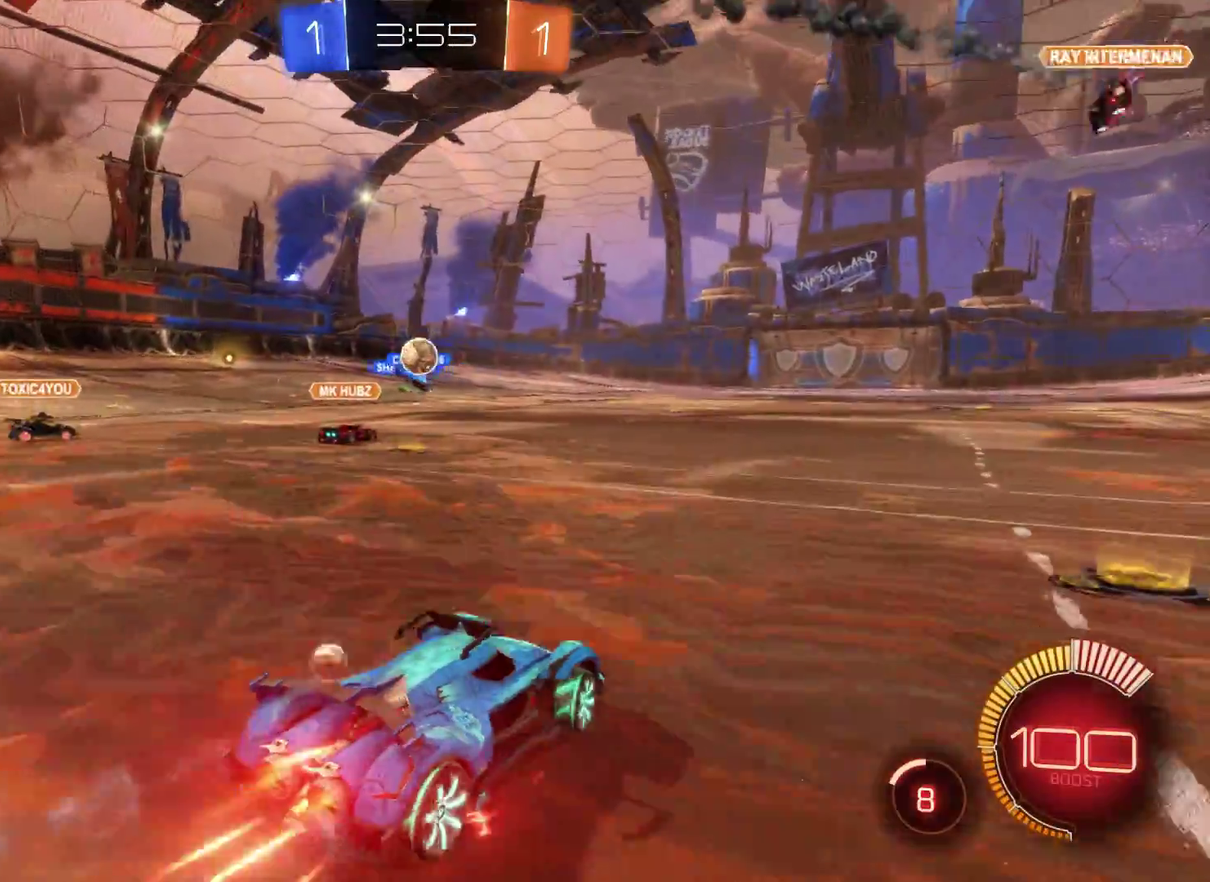
{"buttons": ["R2"], "left_stick": "center", "right_stick": "center", "events": [[133, "left_stick", "center"]]}
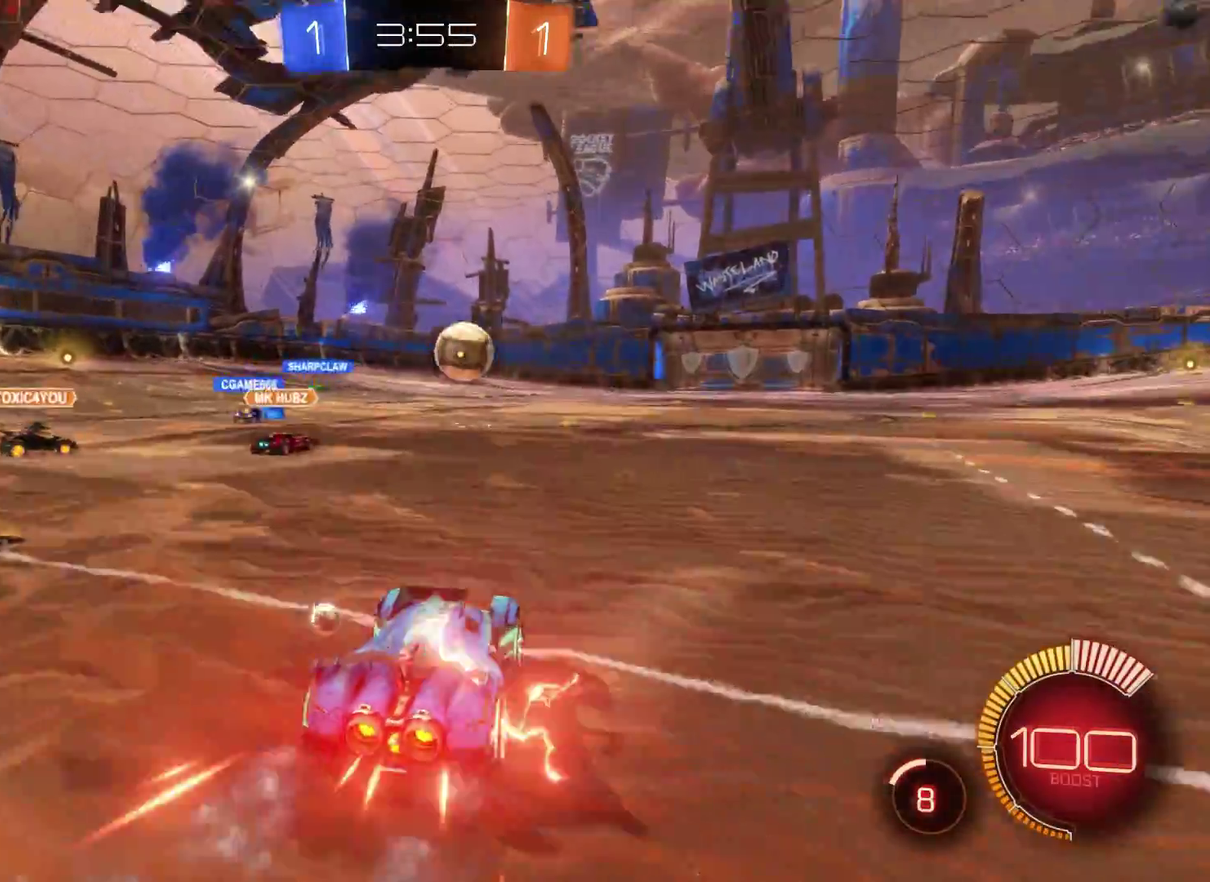
{"buttons": ["R2"], "left_stick": "right", "right_stick": "center", "events": [[267, "left_stick", "right"]]}
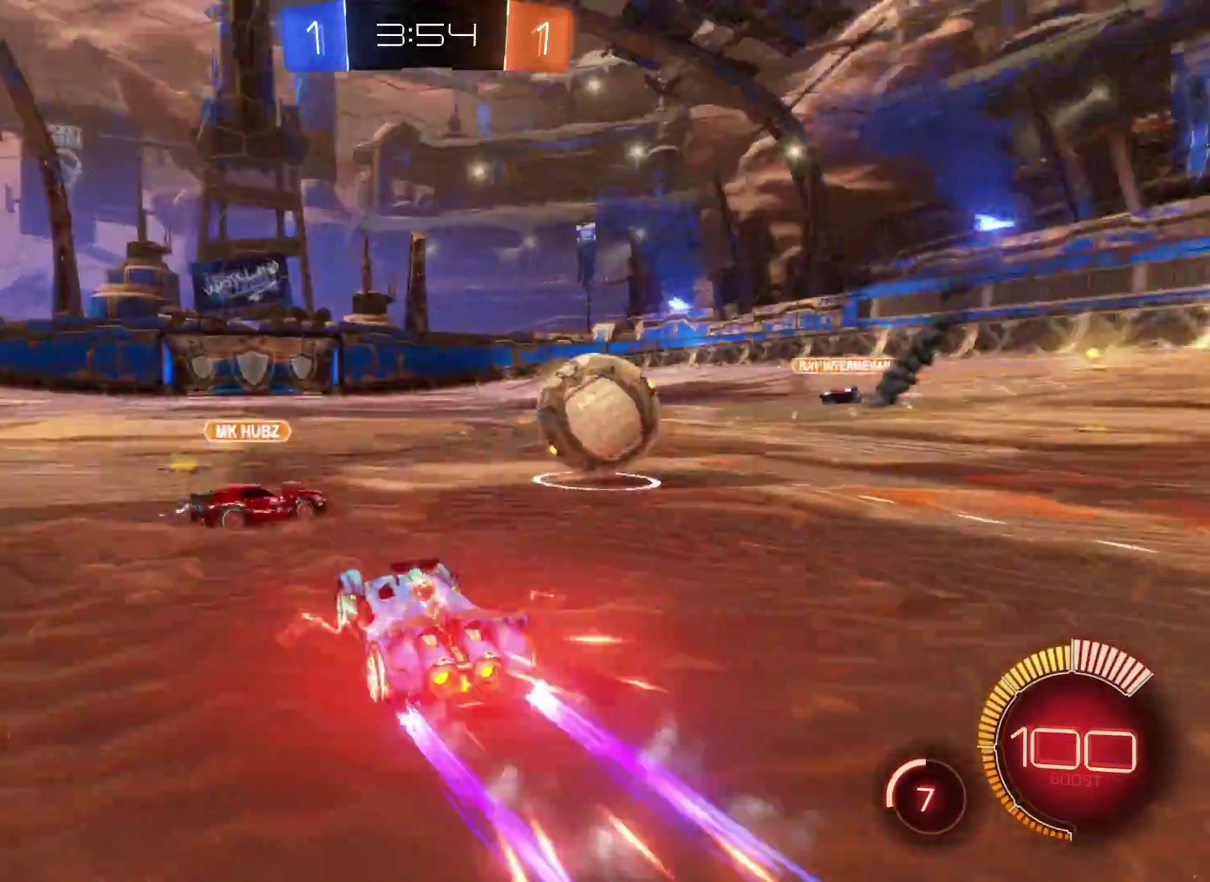
{"buttons": ["R2"], "left_stick": "right", "right_stick": "center", "events": []}
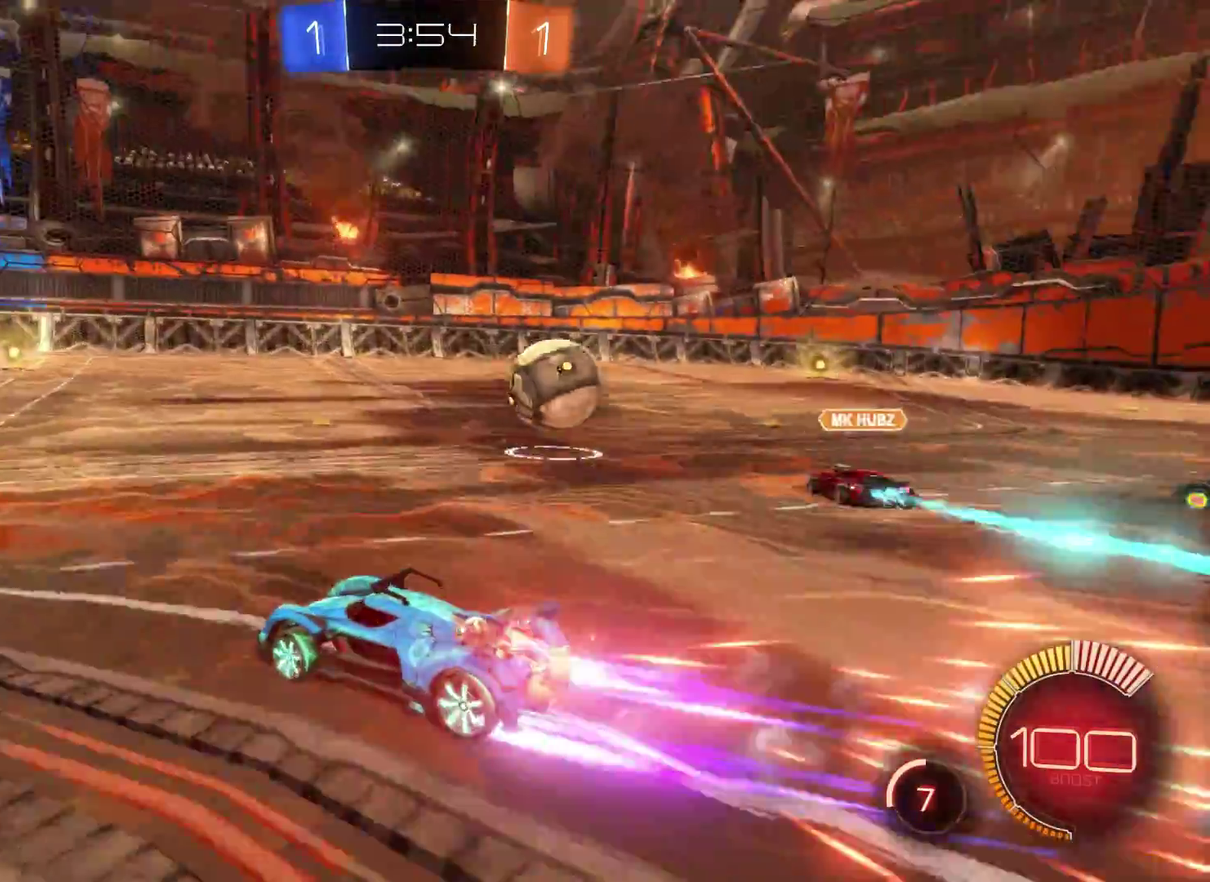
{"buttons": ["R2"], "left_stick": "right", "right_stick": "center", "events": [[33, "left_stick", "center"], [233, "left_stick", "right"]]}
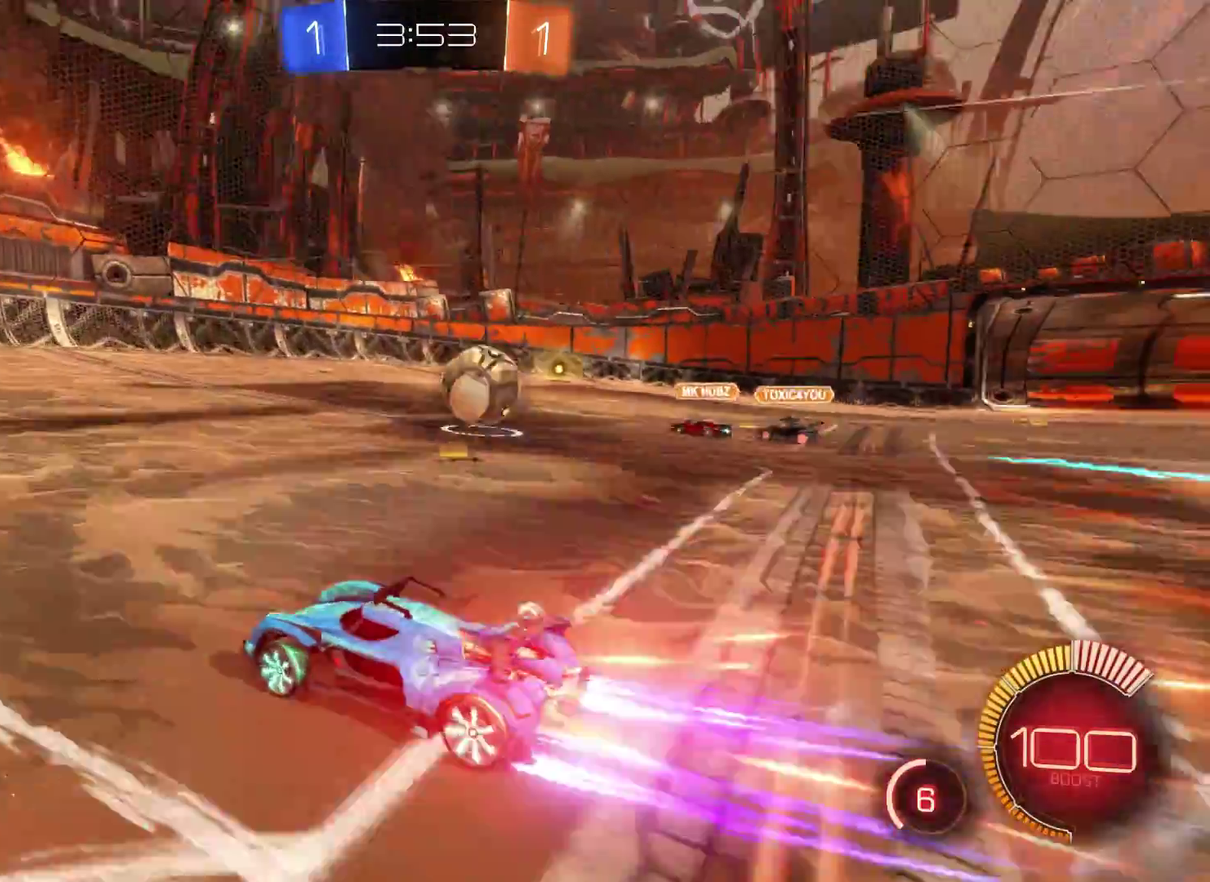
{"buttons": ["R2"], "left_stick": "right", "right_stick": "center", "events": [[67, "left_stick", "center"], [400, "left_stick", "right"]]}
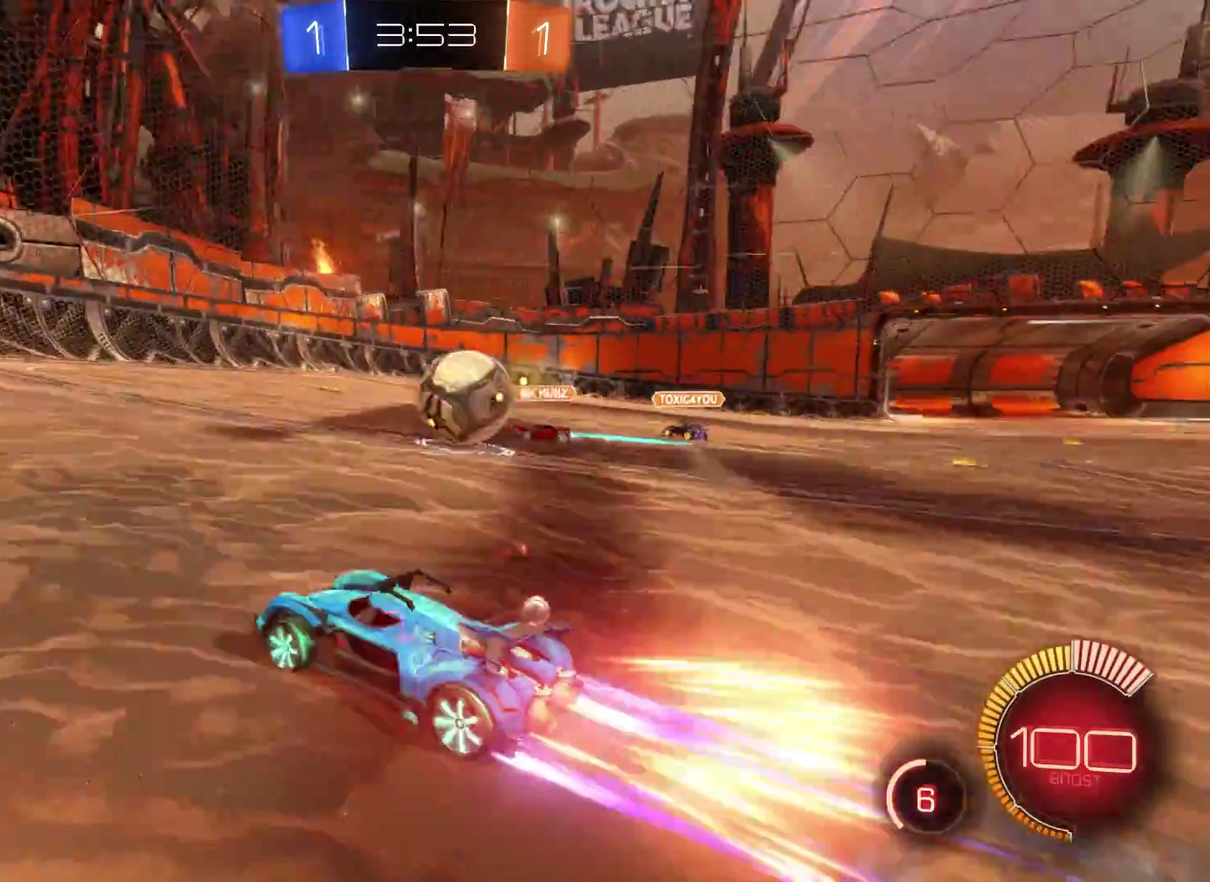
{"buttons": ["A", "R2"], "left_stick": "up", "right_stick": "center", "events": [[300, "A", "down"], [300, "left_stick", "up-right"], [400, "A", "up"], [400, "left_stick", "up"], [467, "A", "down"]]}
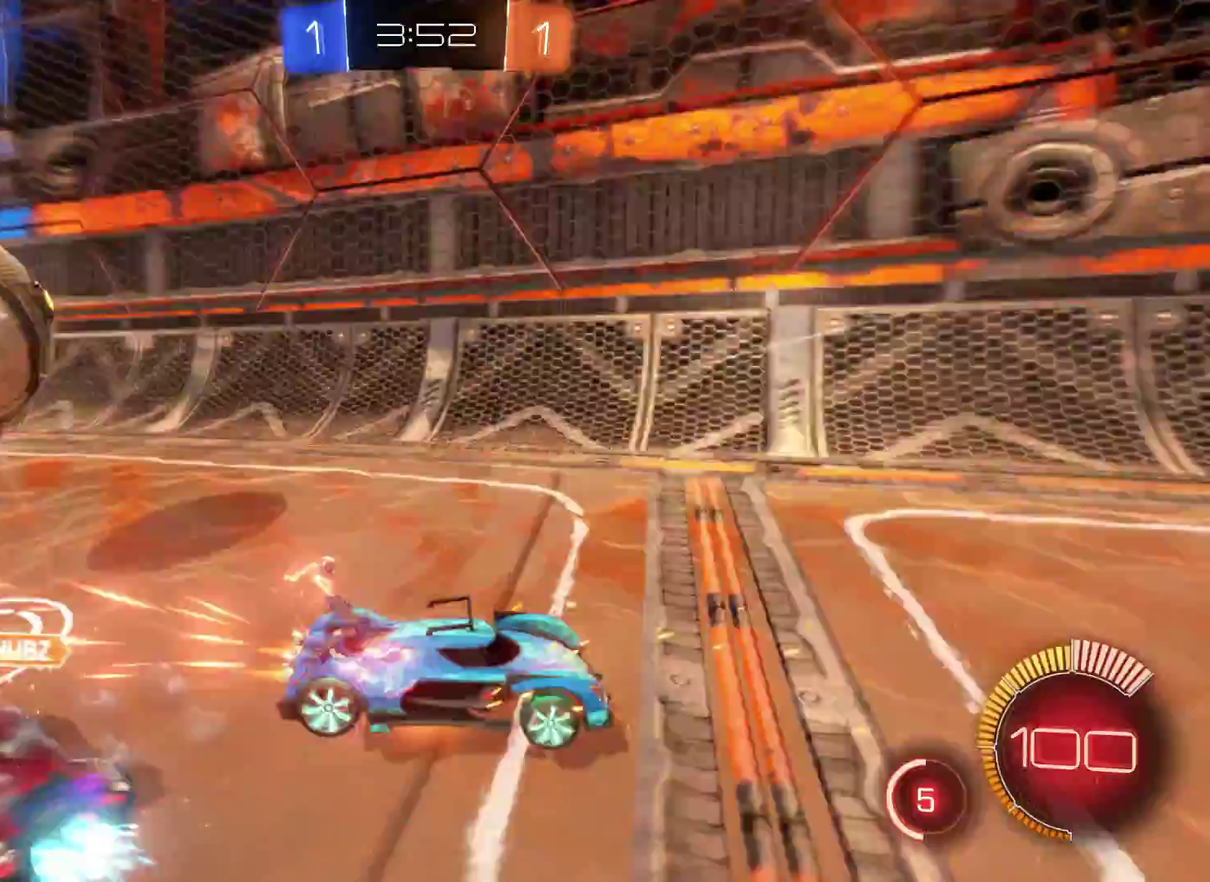
{"buttons": ["R2"], "left_stick": "right", "right_stick": "center", "events": [[100, "A", "up"], [133, "left_stick", "up-right"], [433, "left_stick", "right"]]}